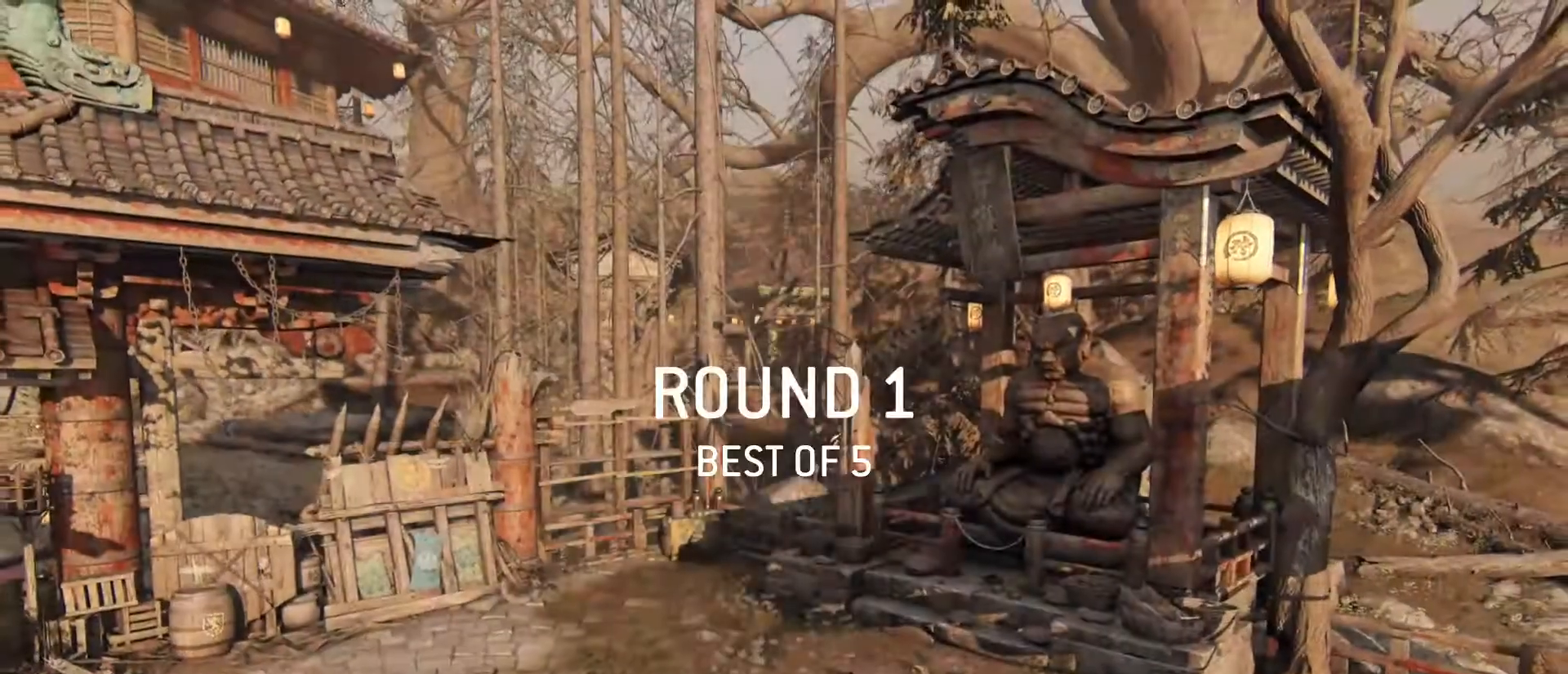
Gameplay with keyboard and mouse; each line is a JSON object with the keys and mouse buttons held at the frame after it. "events" lists presses ("down") and releases ("up") of "1", "2", "3", "4", "5", "a", "alt", "c", "caps_lock", "ctrl", "d", "e", "f", "g", "q", "r", "s", "shift", "space", "t", "tab", "v", "w", "x", "z", "mouse_left", "mouse_wheel" and "mouse_right" between this image and that frame as [ms after this image, input, new state], when the widget could be followed in between. "mouse_left", "mouse_wheel", "mouse_right" = the "left", "wheel", "right" buttons of the "mouse" list. No other keys are recorded. "wheel" means that the mouse wheel is clicked or scrolled. Not read: mouse_move.
{"keys": [], "mouse": [], "events": [[317, "mouse_wheel", "down"], [450, "mouse_wheel", "up"]]}
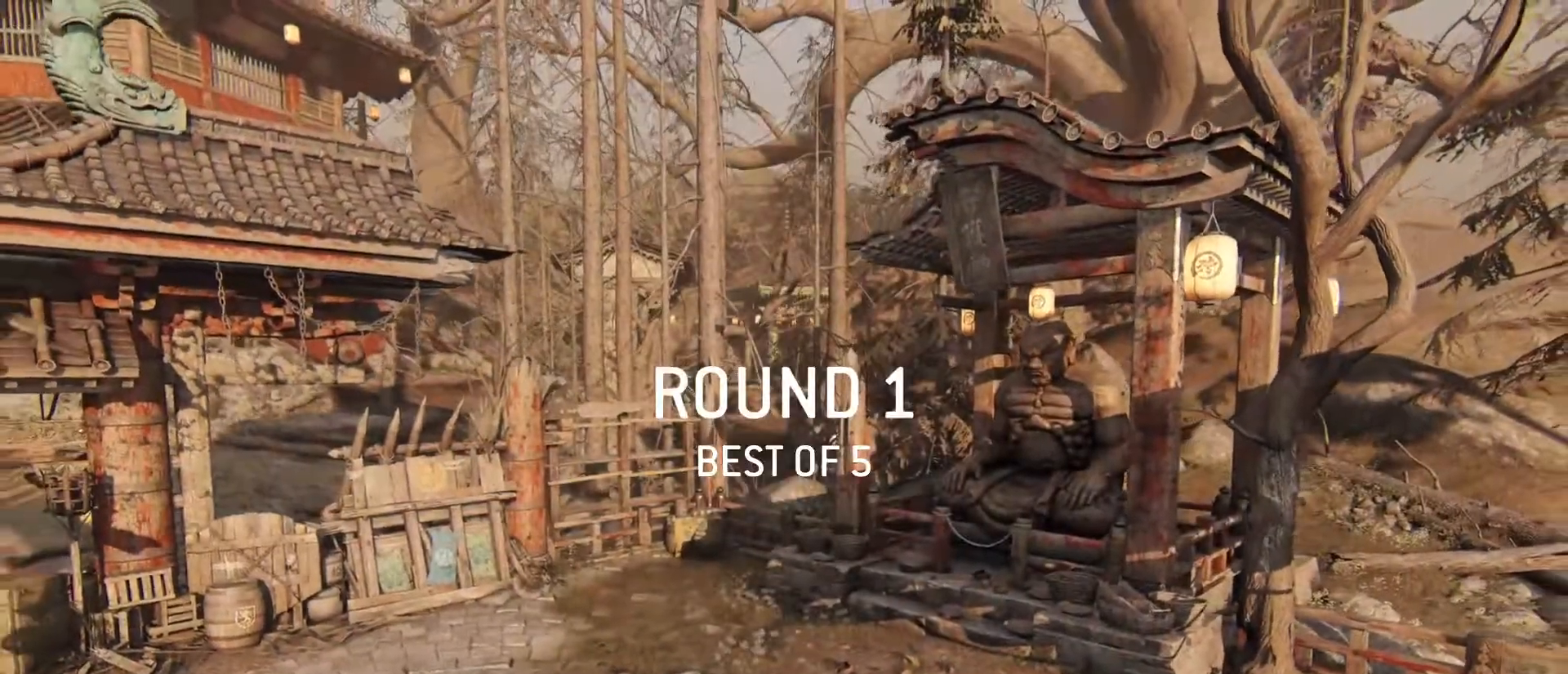
{"keys": [], "mouse": []}
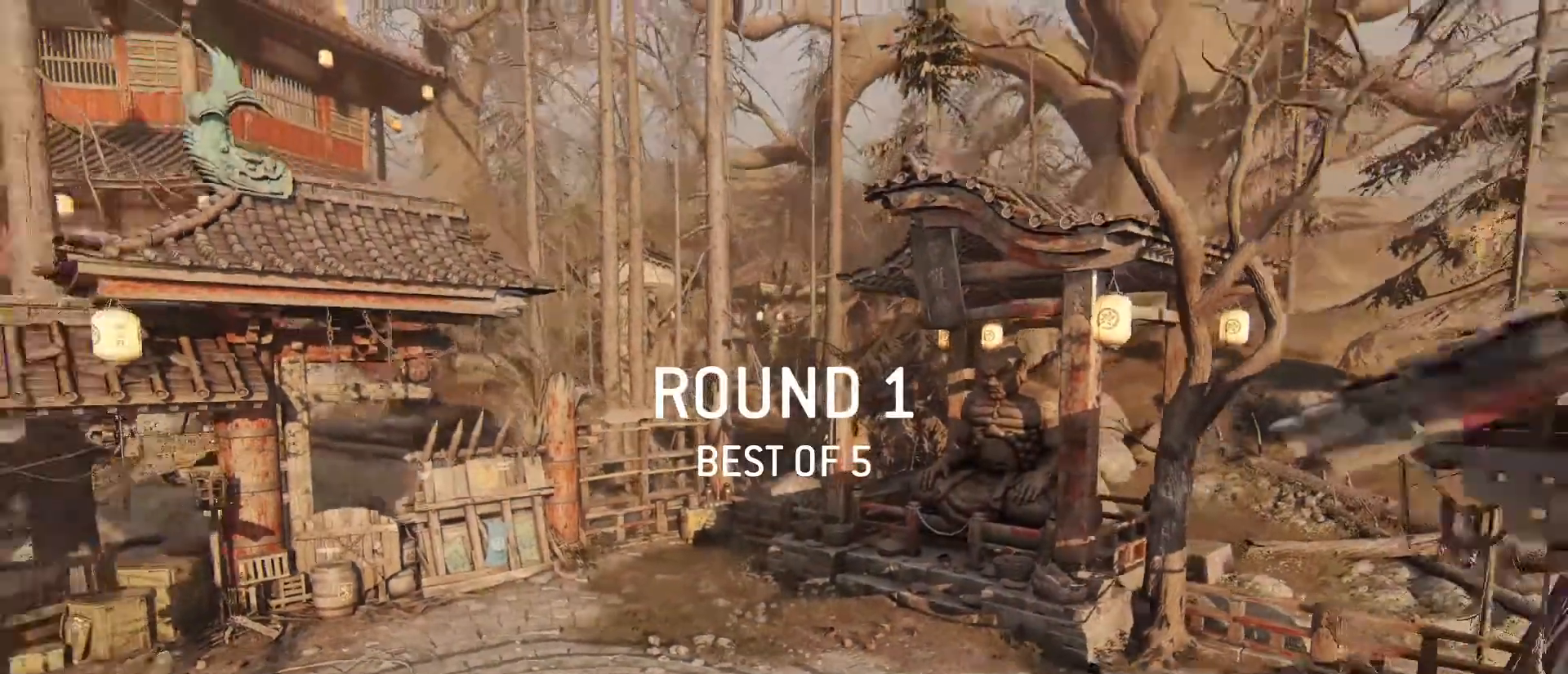
{"keys": [], "mouse": [], "events": []}
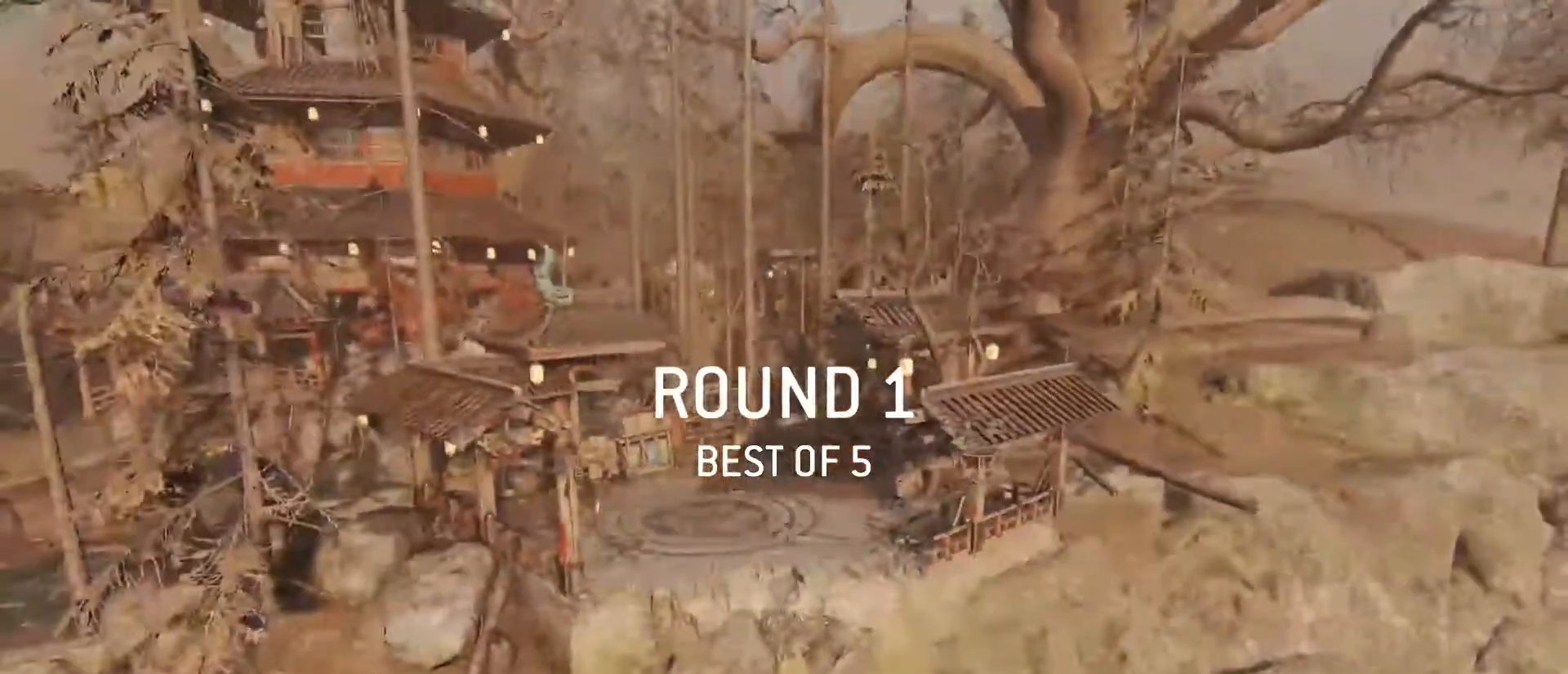
{"keys": [], "mouse": [], "events": [[267, "mouse_wheel", "down"], [500, "mouse_wheel", "up"]]}
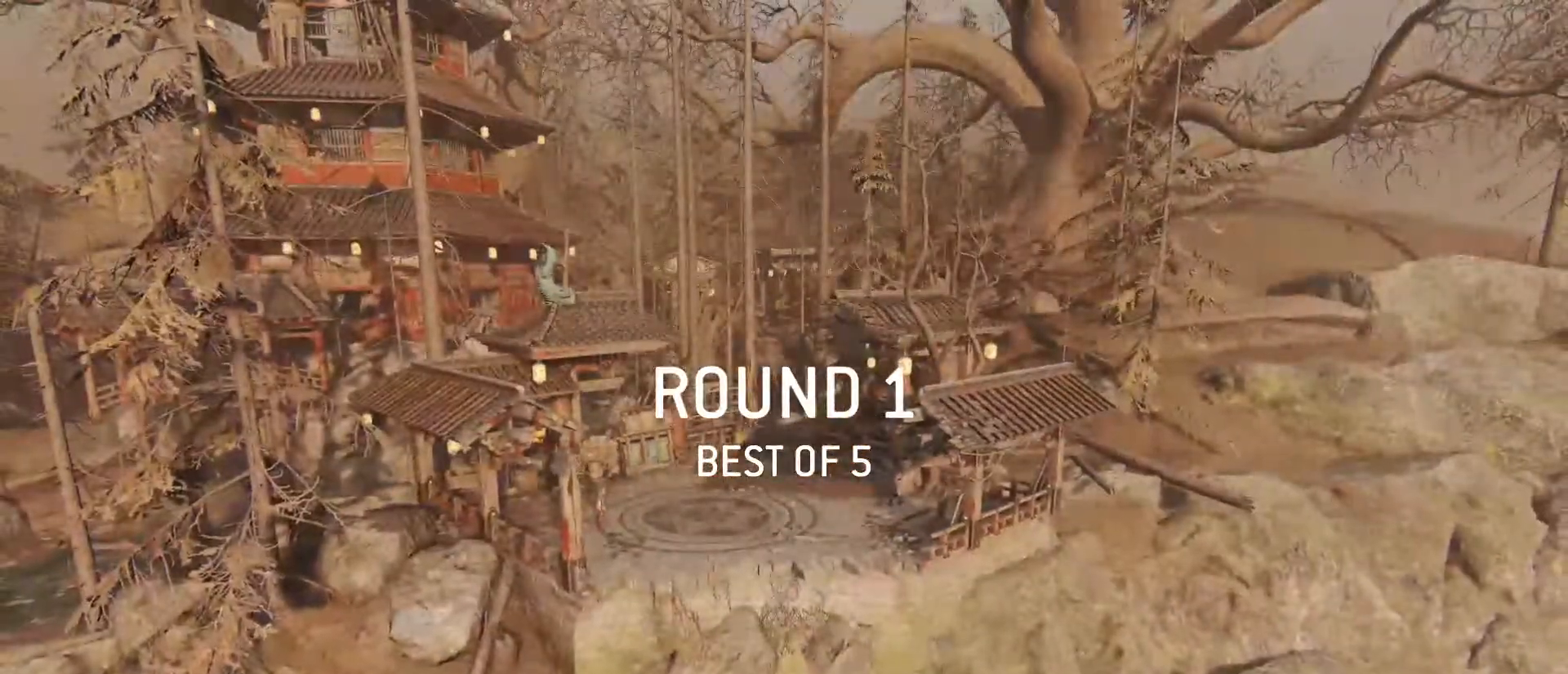
{"keys": [], "mouse": [], "events": []}
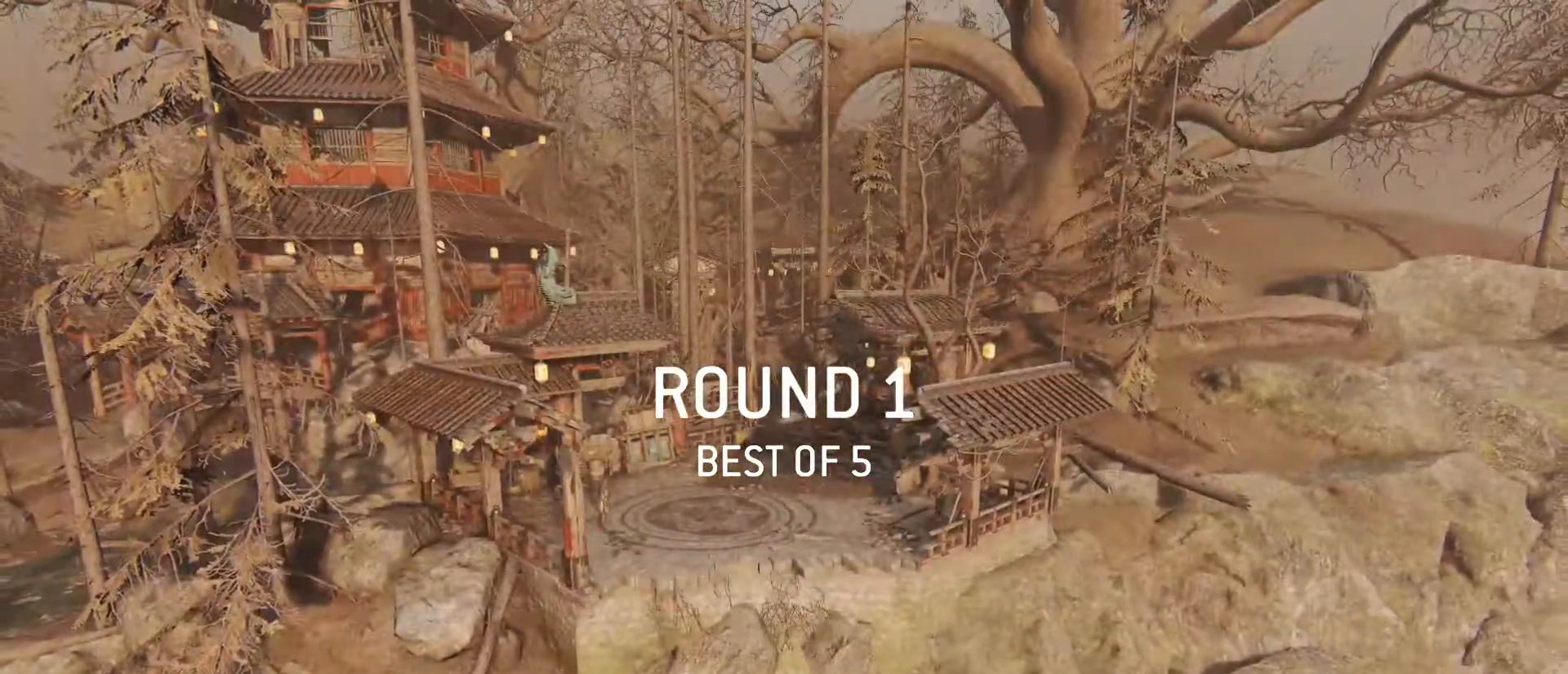
{"keys": [], "mouse": [], "events": []}
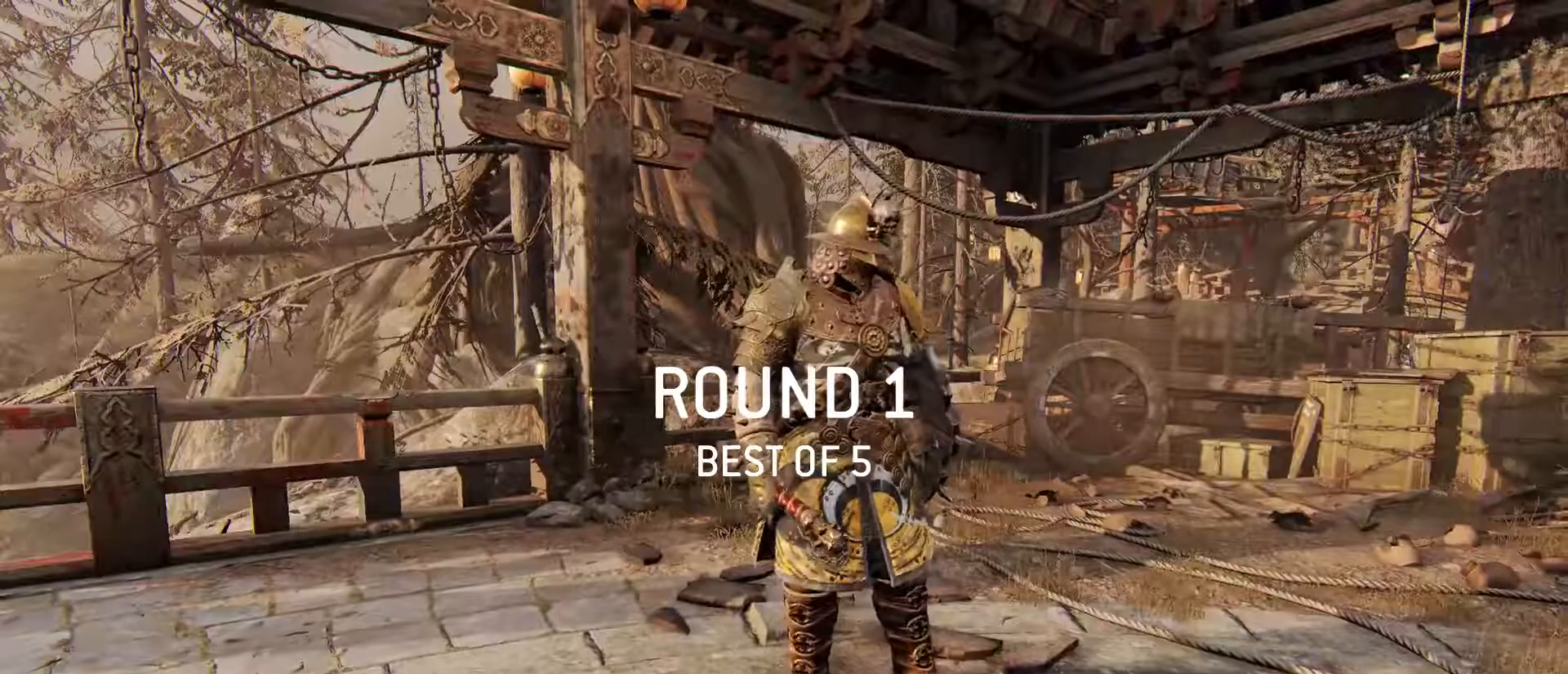
{"keys": [], "mouse": [], "events": []}
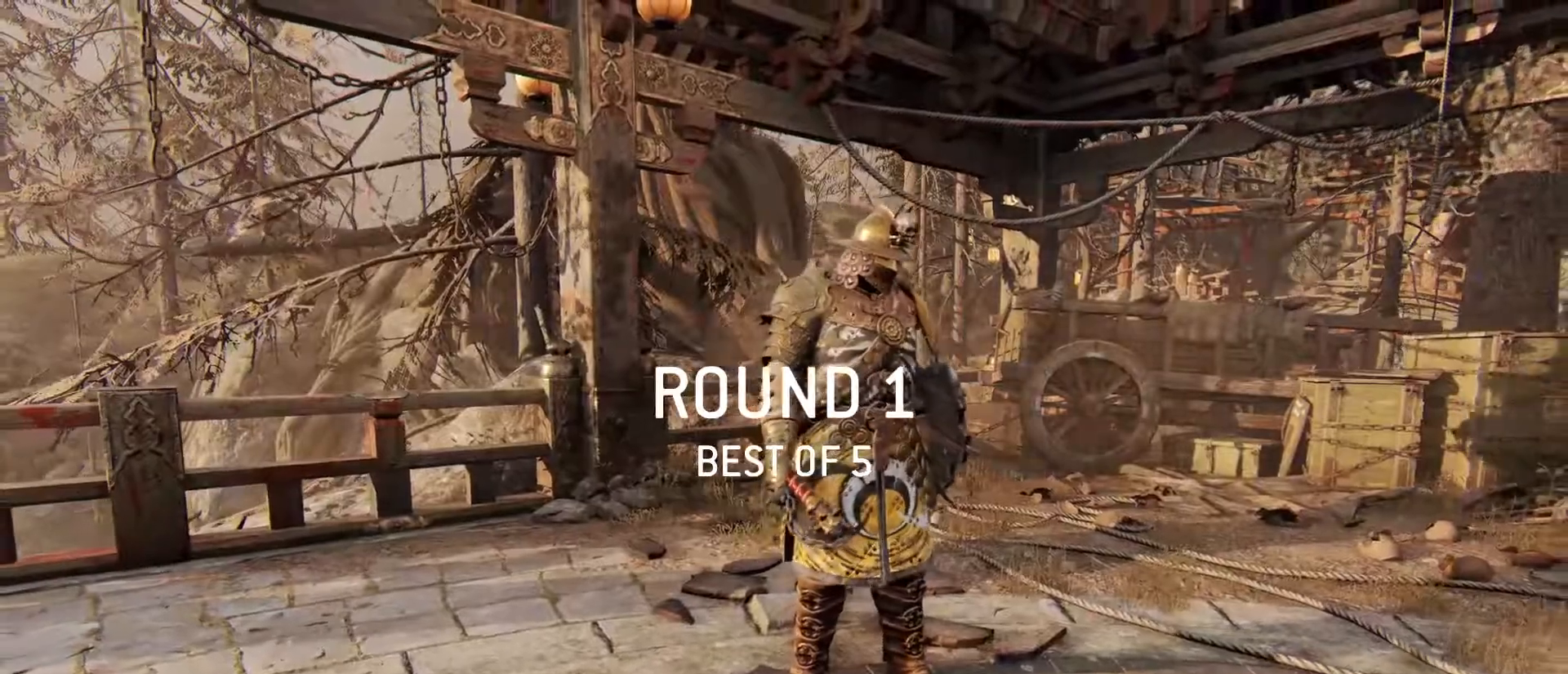
{"keys": [], "mouse": [], "events": []}
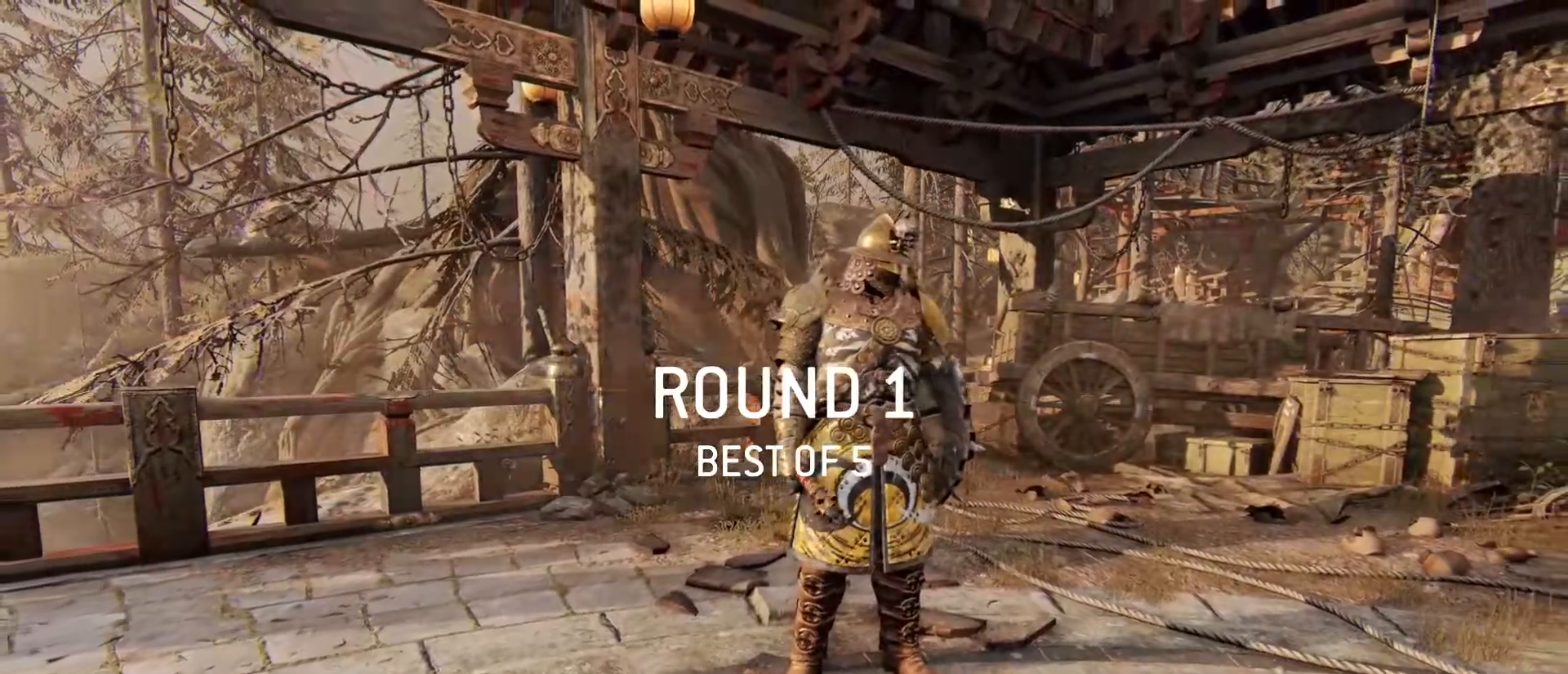
{"keys": [], "mouse": [], "events": [[250, "mouse_left", "down"], [300, "mouse_left", "up"]]}
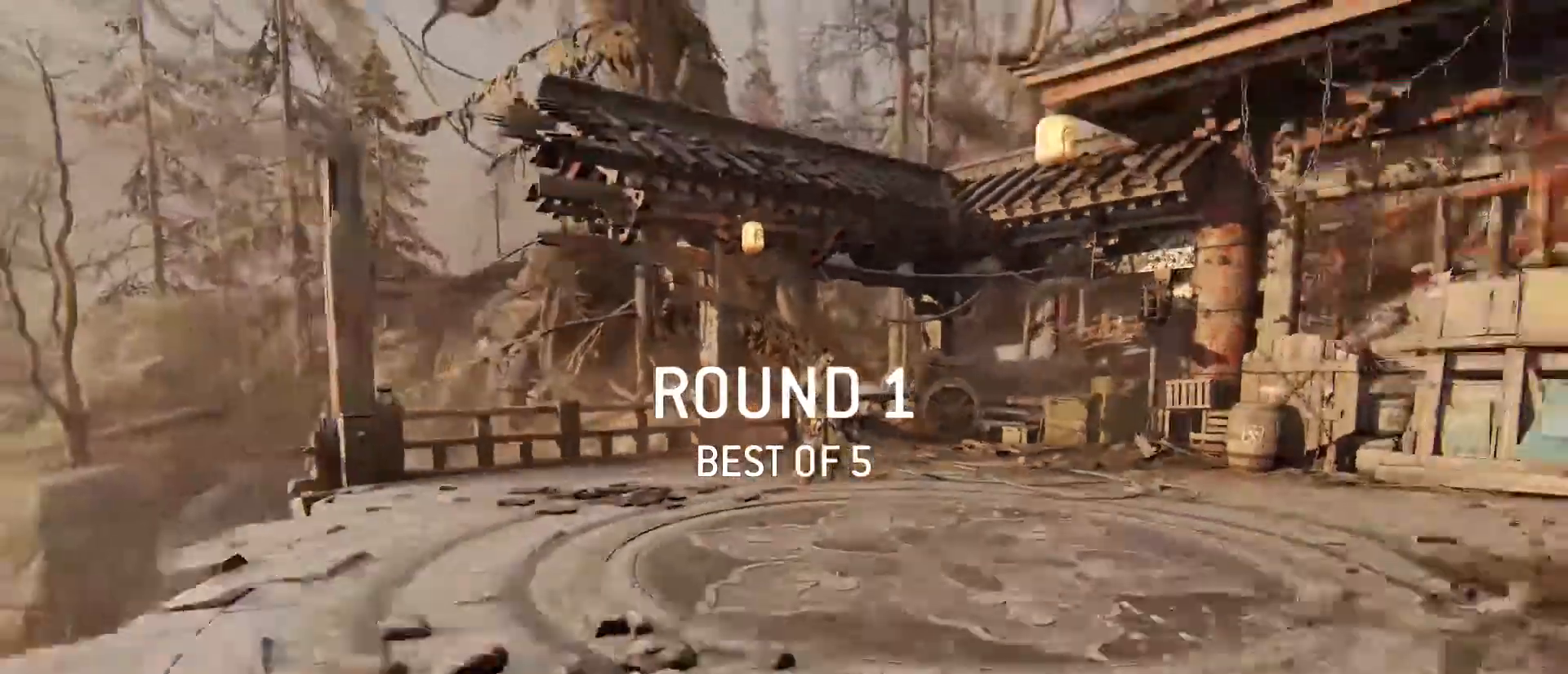
{"keys": [], "mouse": [], "events": []}
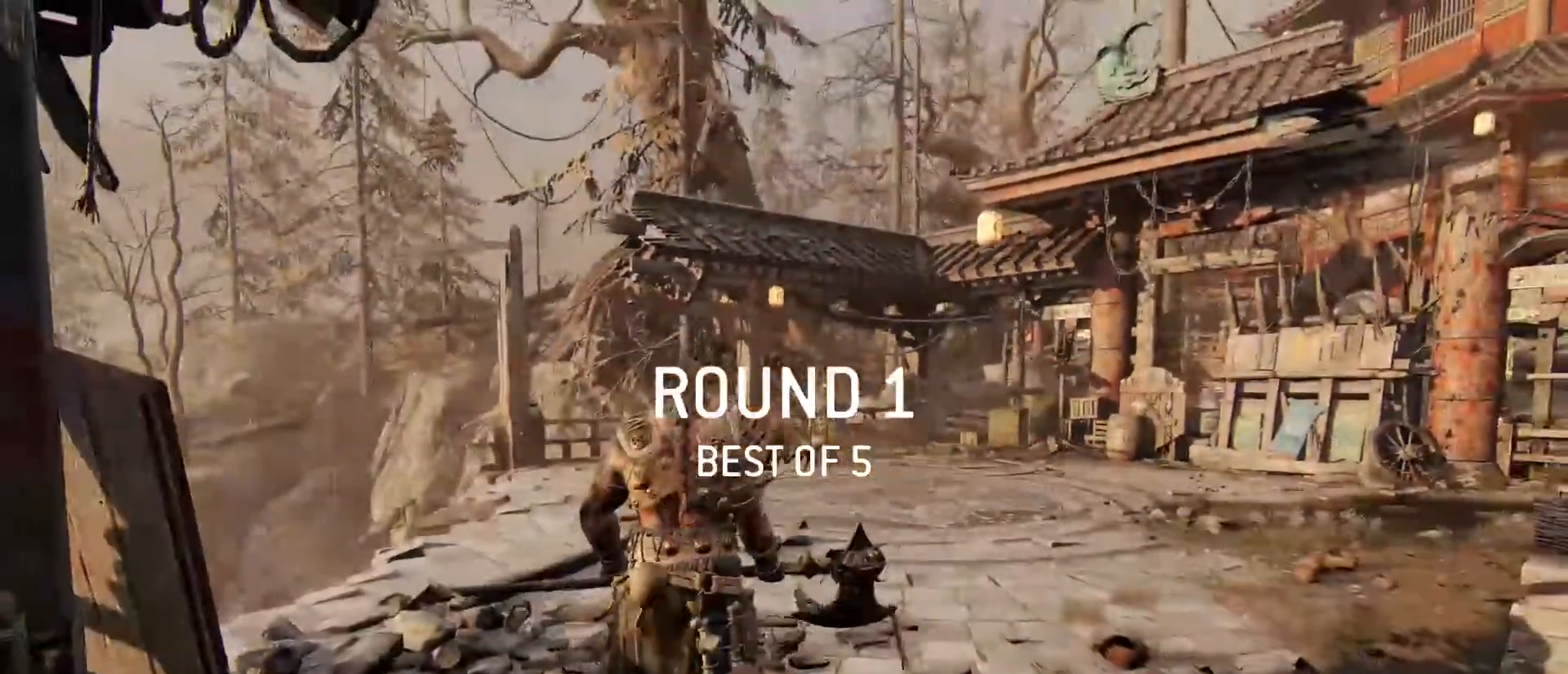
{"keys": [], "mouse": ["left"], "events": [[467, "mouse_left", "down"]]}
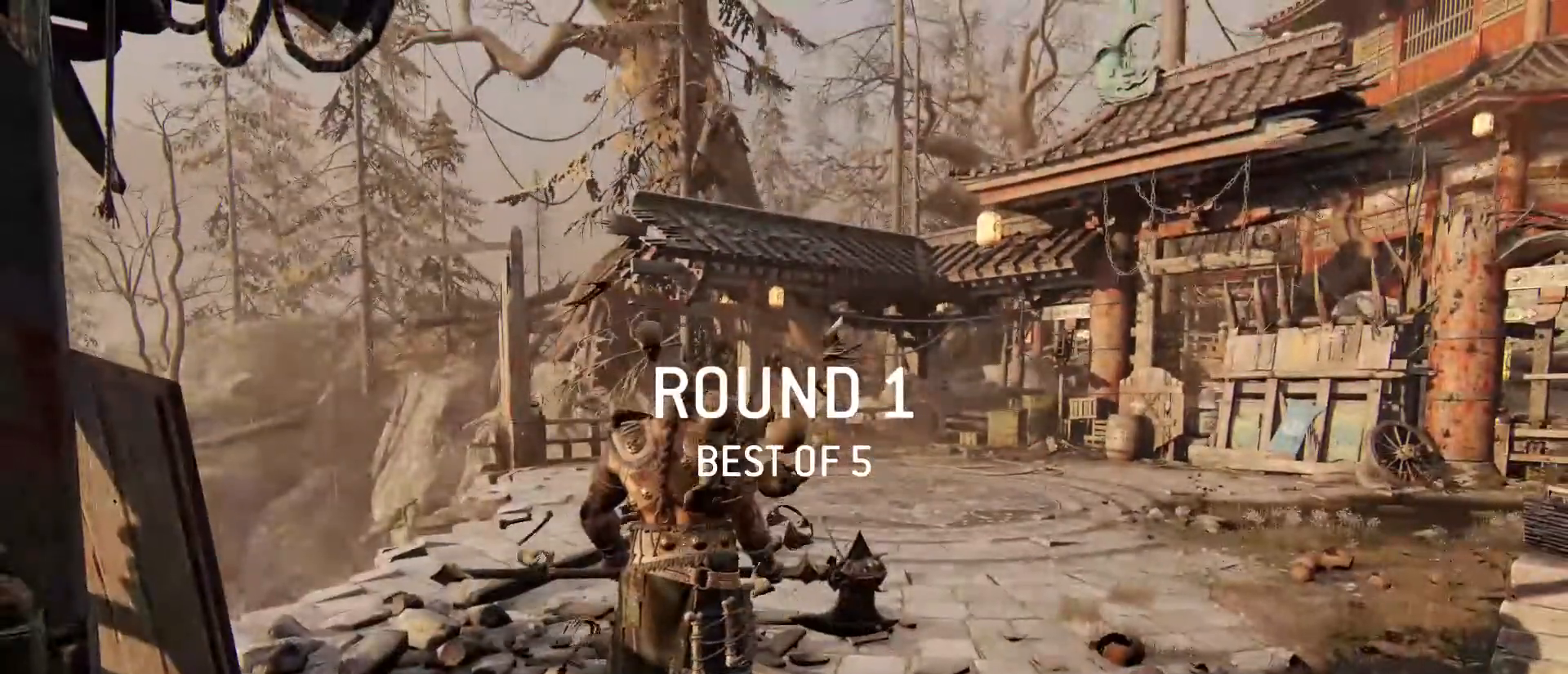
{"keys": [], "mouse": [], "events": [[50, "mouse_left", "up"]]}
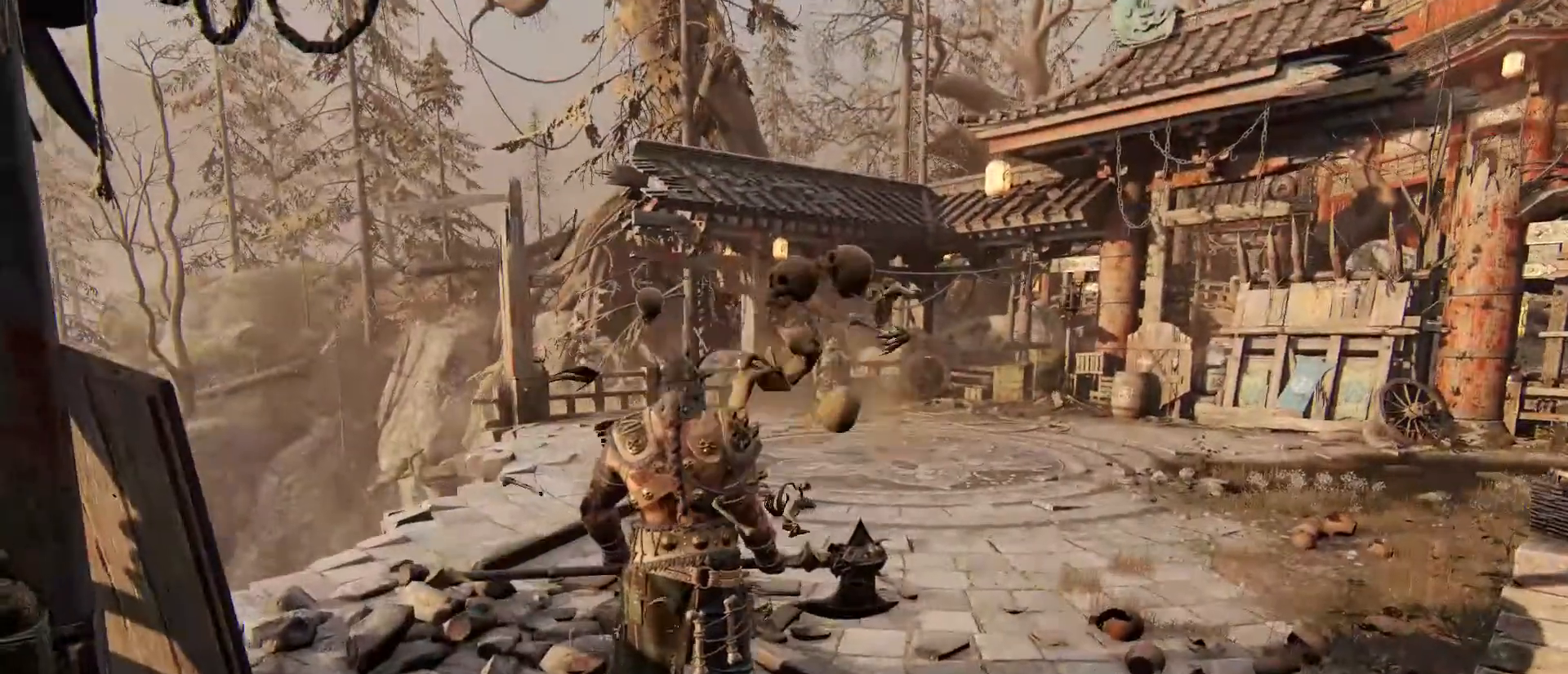
{"keys": ["shift", "w"], "mouse": [], "events": [[67, "w", "down"], [217, "shift", "down"]]}
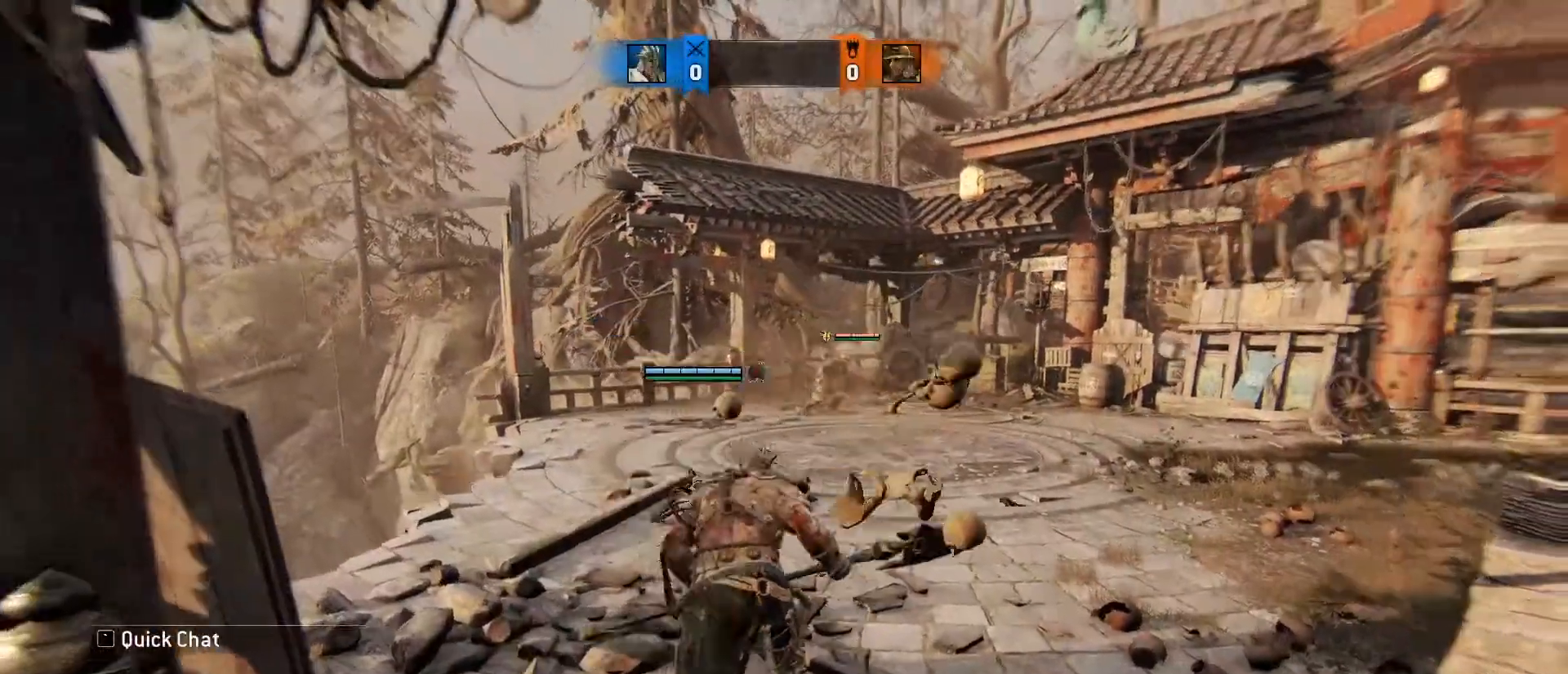
{"keys": ["d", "shift", "w"], "mouse": [], "events": [[83, "d", "down"]]}
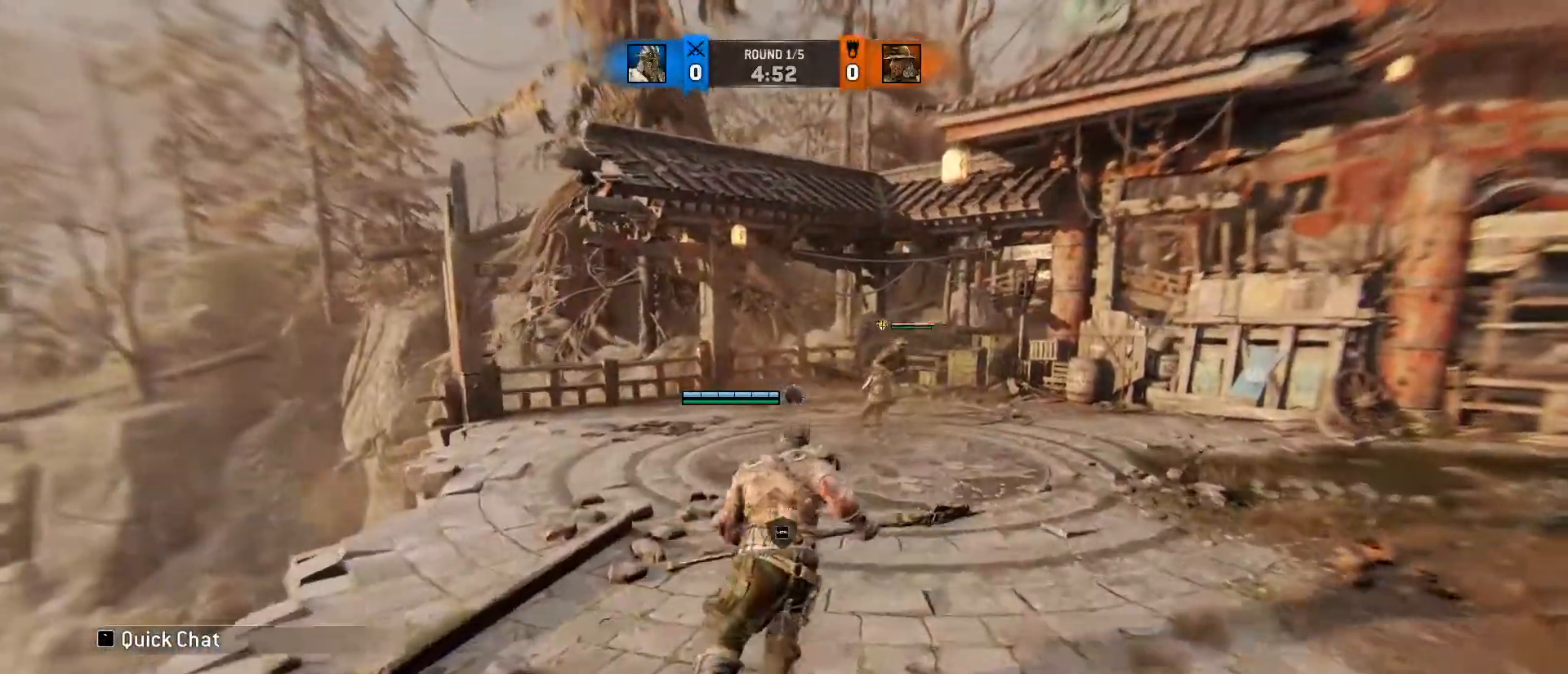
{"keys": ["f", "w"], "mouse": [], "events": [[50, "shift", "up"], [200, "ctrl", "down"], [333, "ctrl", "up"], [433, "d", "up"], [483, "f", "down"]]}
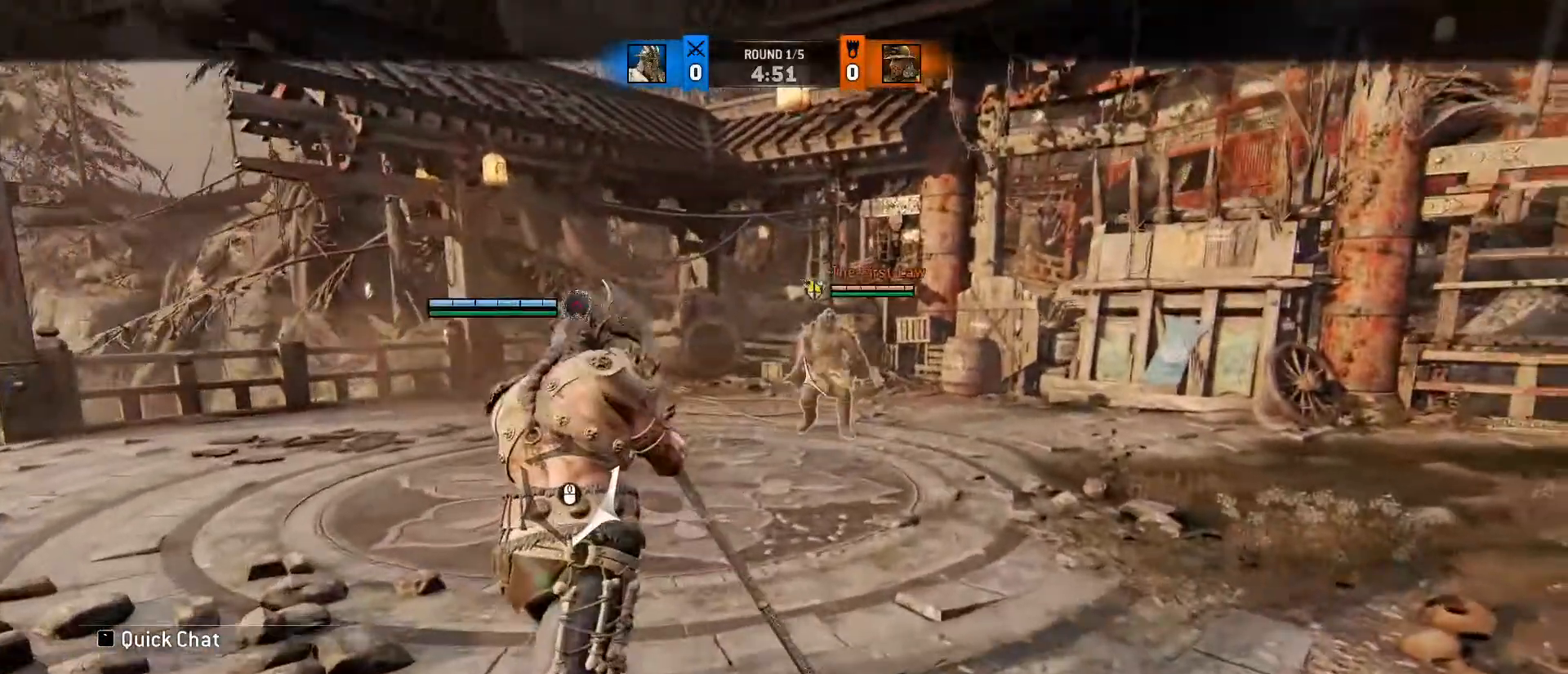
{"keys": ["tab"], "mouse": [], "events": [[50, "w", "up"], [133, "f", "up"], [283, "tab", "down"]]}
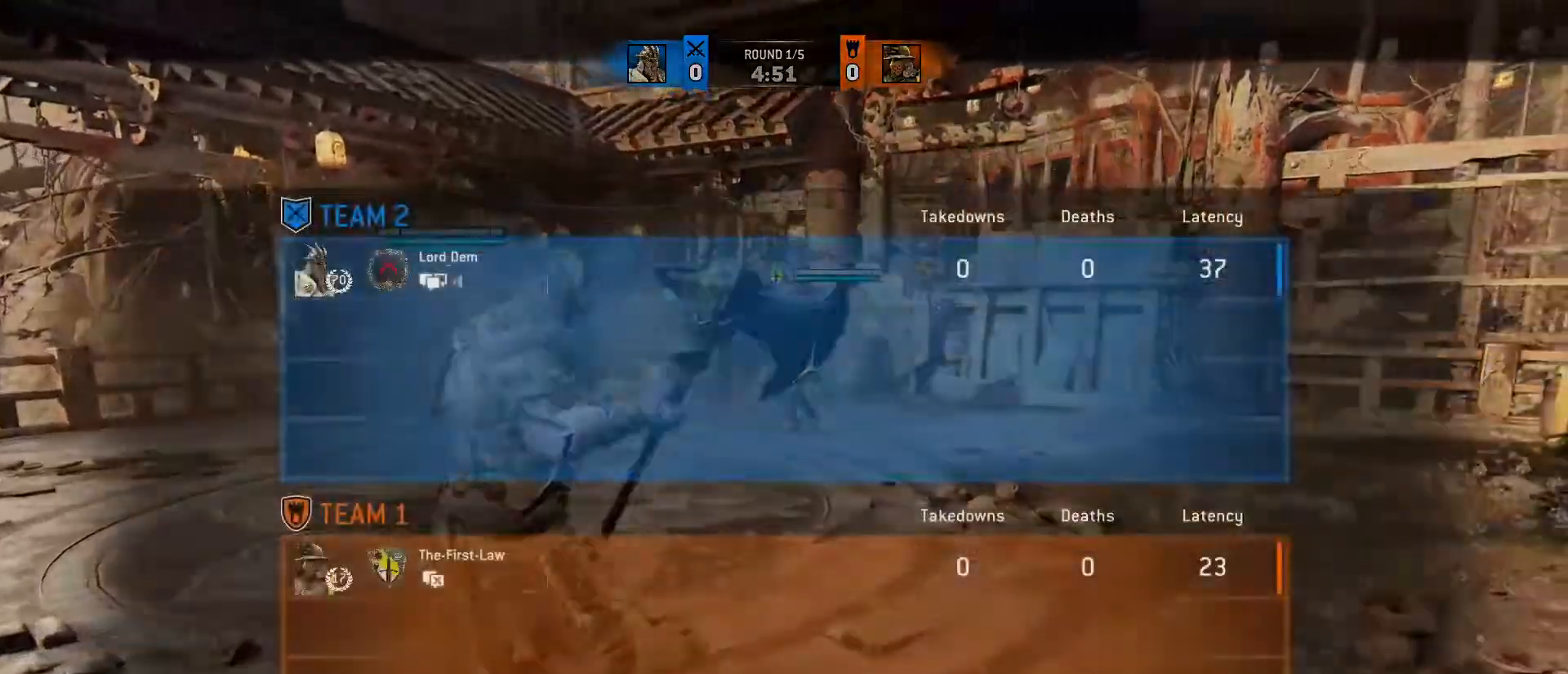
{"keys": ["d"], "mouse": [], "events": [[367, "tab", "up"], [467, "d", "down"]]}
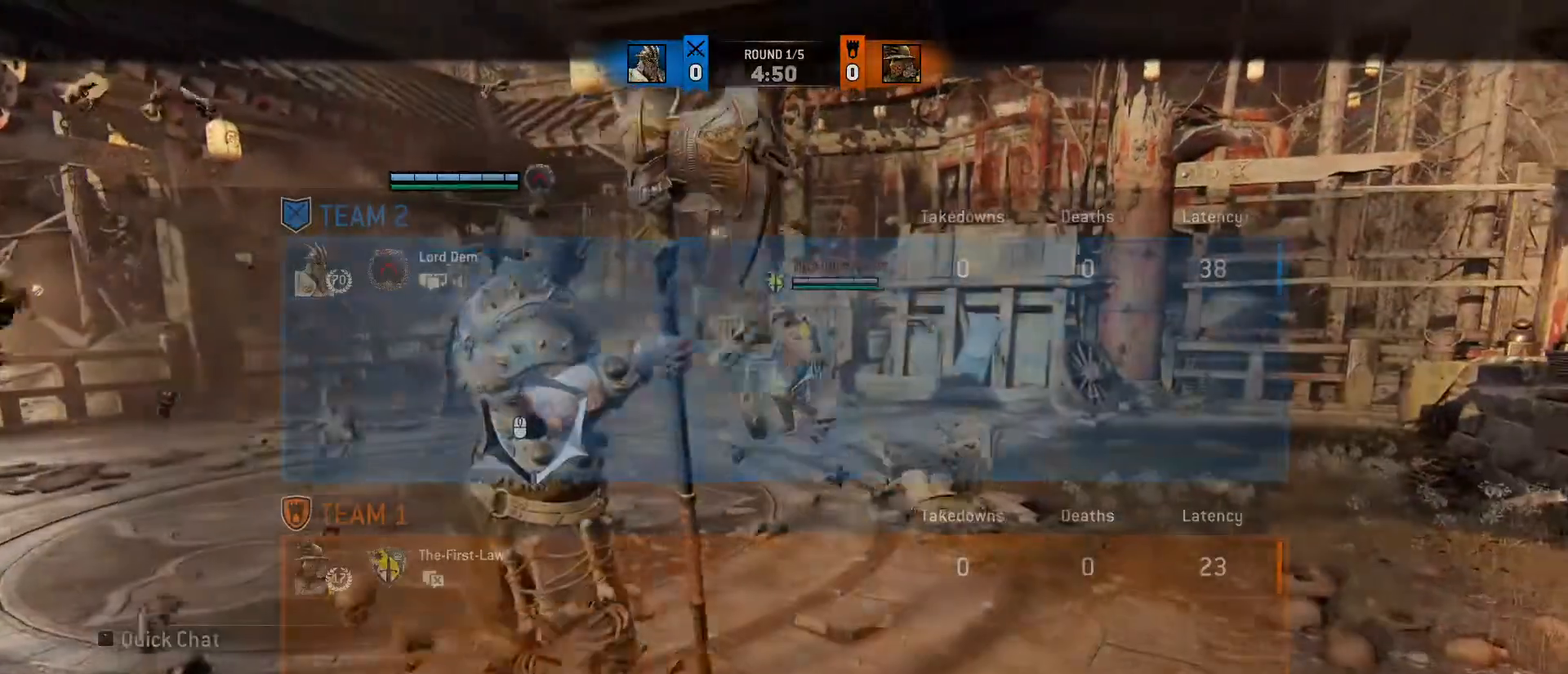
{"keys": ["d", "w"], "mouse": [], "events": [[150, "w", "down"], [333, "space", "down"], [483, "space", "up"]]}
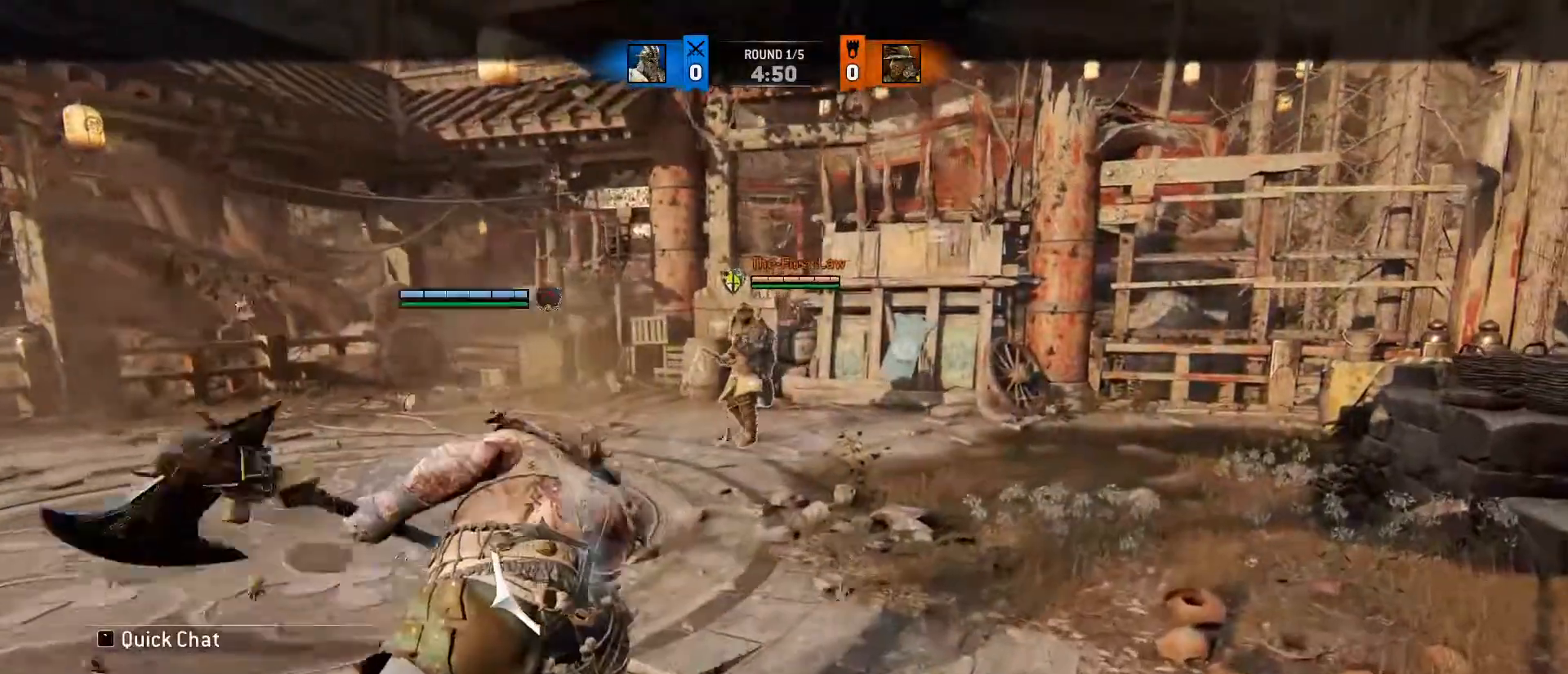
{"keys": ["a"], "mouse": [], "events": [[183, "d", "up"], [250, "w", "up"], [383, "a", "down"]]}
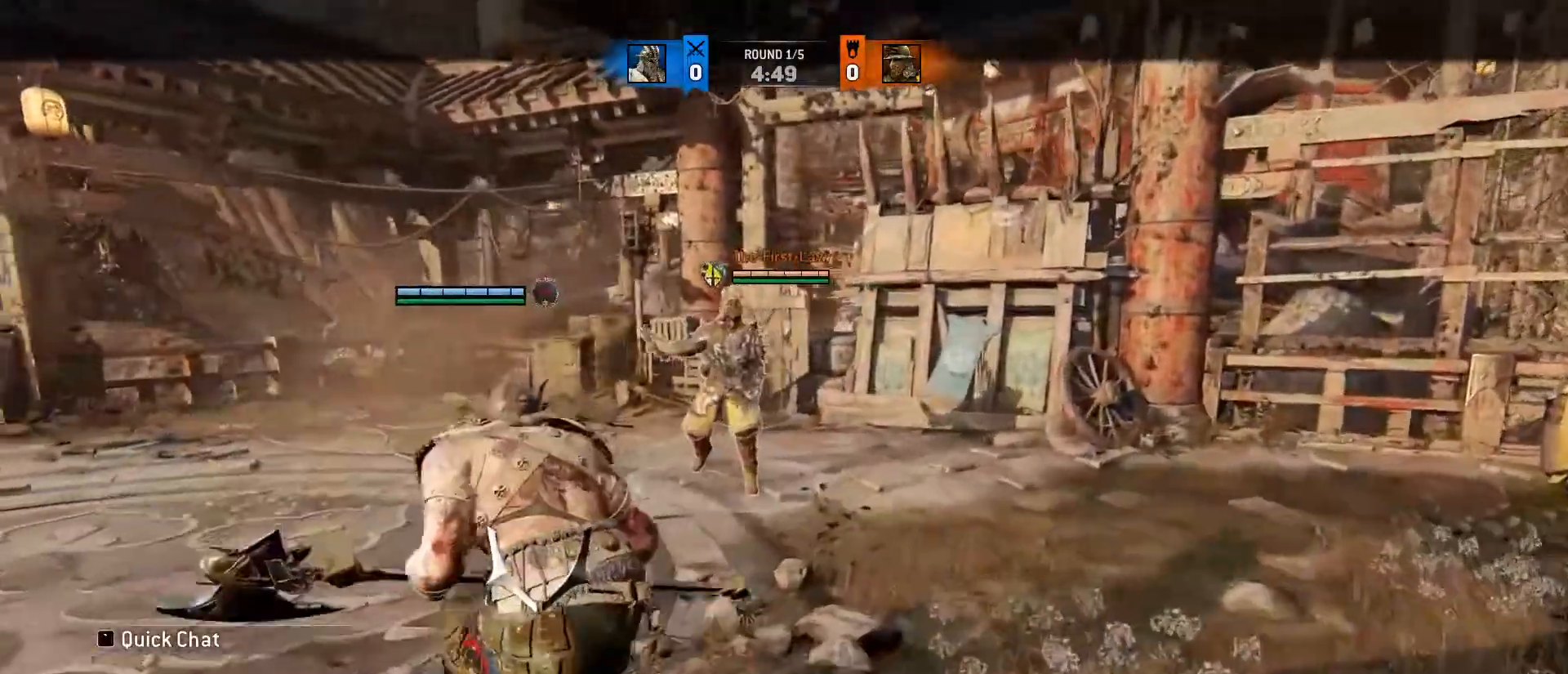
{"keys": ["a"], "mouse": [], "events": []}
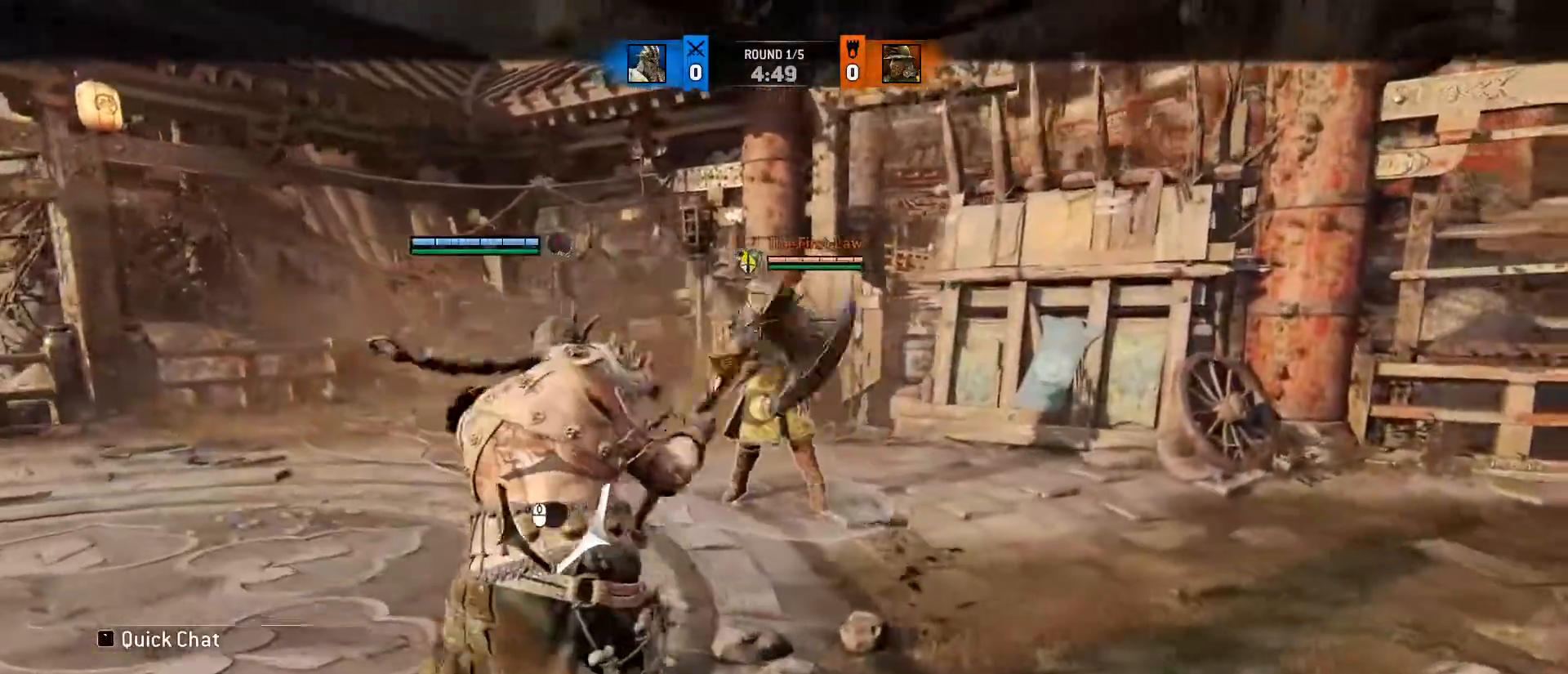
{"keys": ["a"], "mouse": ["left"], "events": [[350, "mouse_left", "down"]]}
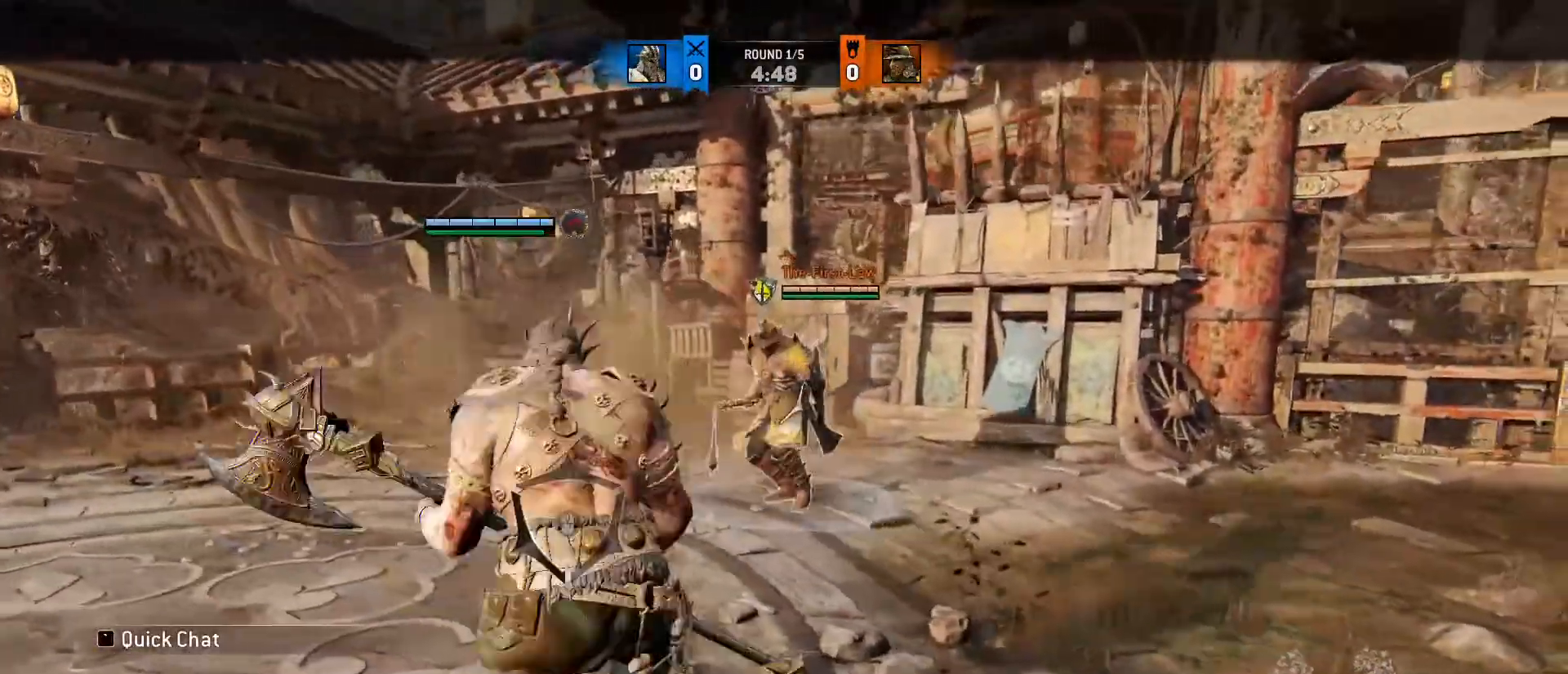
{"keys": ["a"], "mouse": ["right"], "events": [[267, "mouse_left", "up"], [433, "mouse_right", "down"]]}
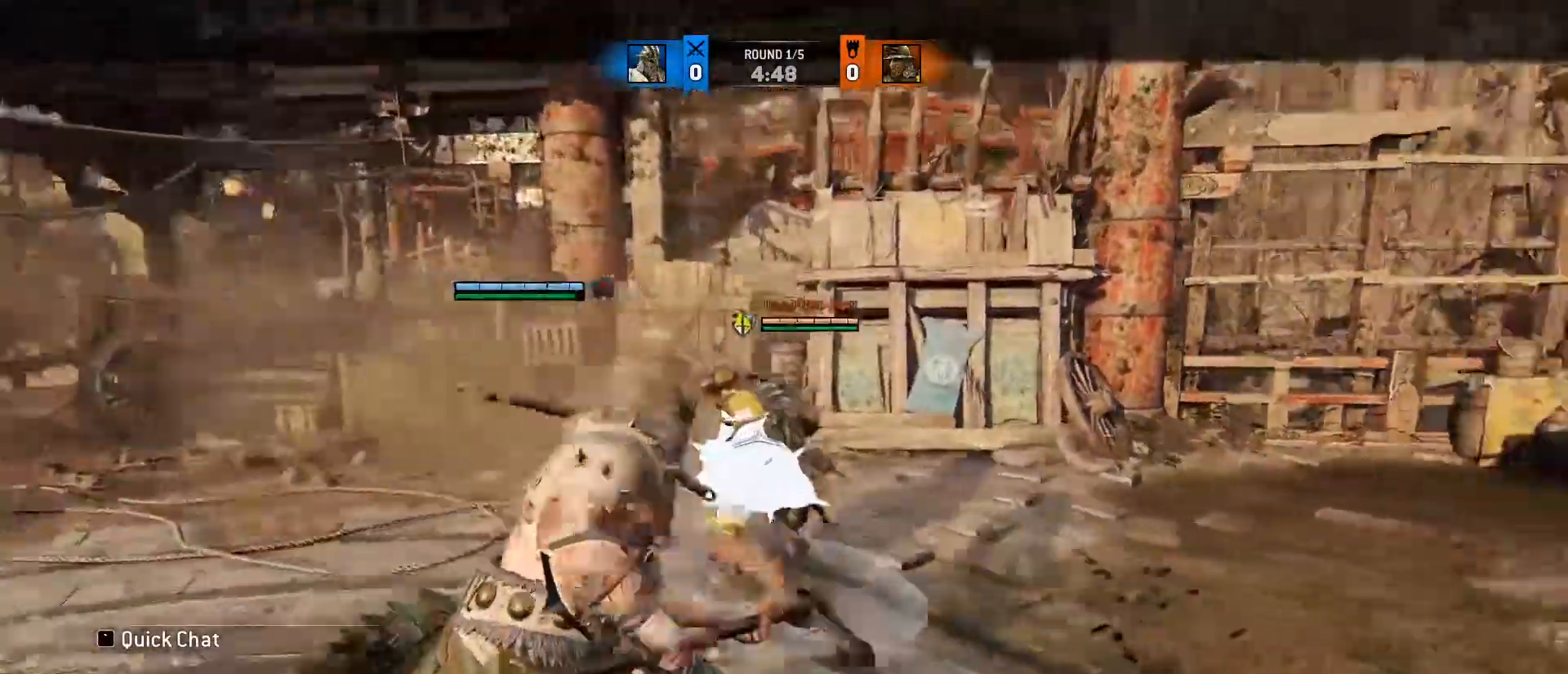
{"keys": ["a", "w"], "mouse": ["right"], "events": [[383, "w", "down"]]}
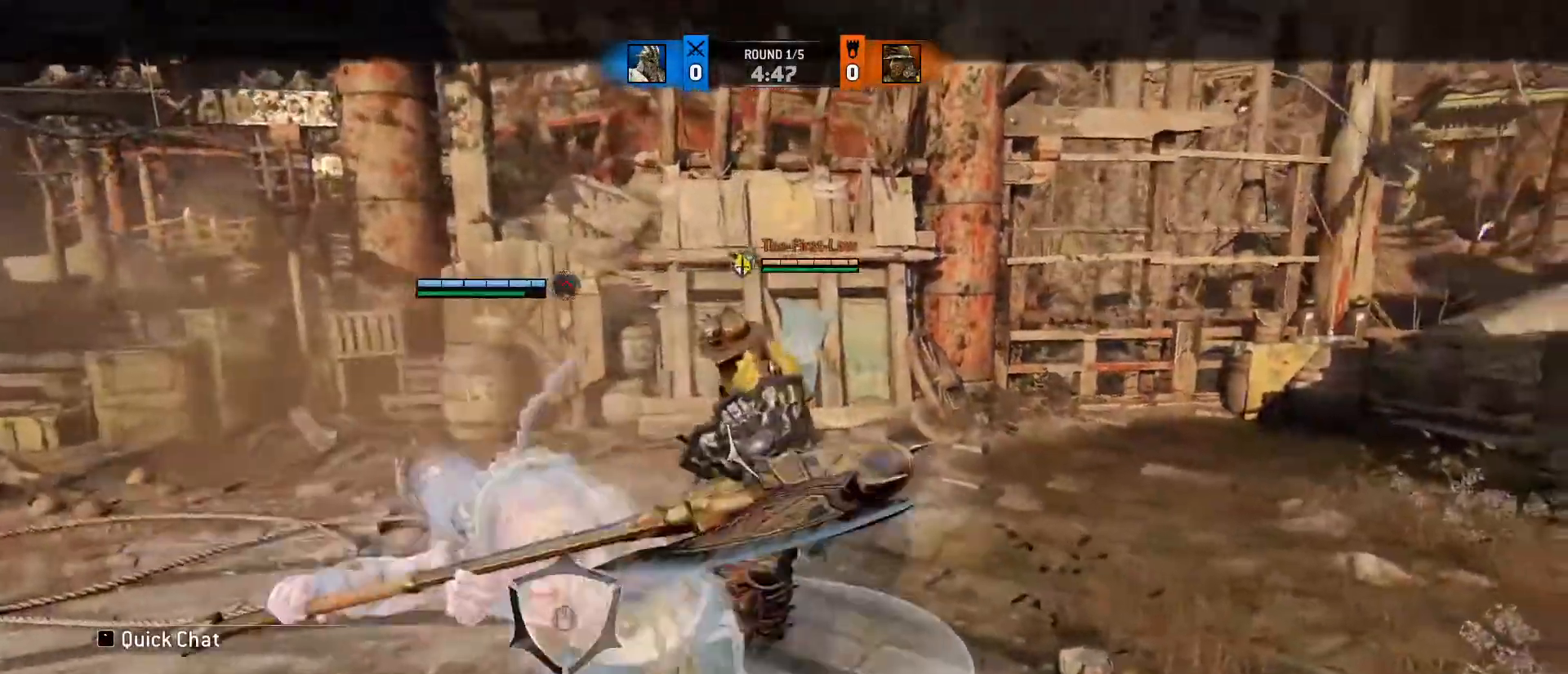
{"keys": ["w"], "mouse": ["right"], "events": [[33, "d", "down"], [33, "mouse_right", "up"], [50, "a", "up"], [333, "mouse_right", "down"], [483, "d", "up"]]}
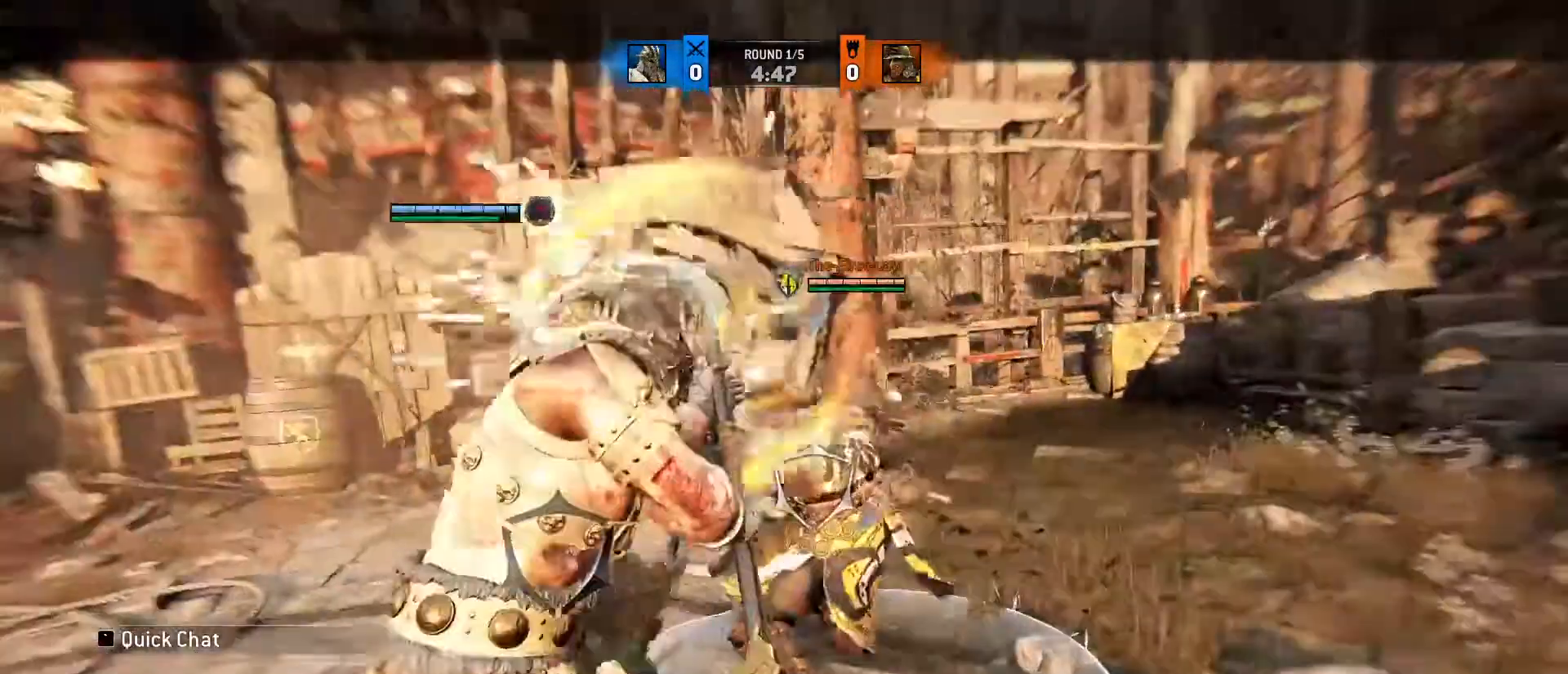
{"keys": ["a", "d", "w"], "mouse": [], "events": [[317, "d", "down"], [317, "mouse_right", "up"], [400, "a", "down"], [450, "d", "up"], [500, "d", "down"]]}
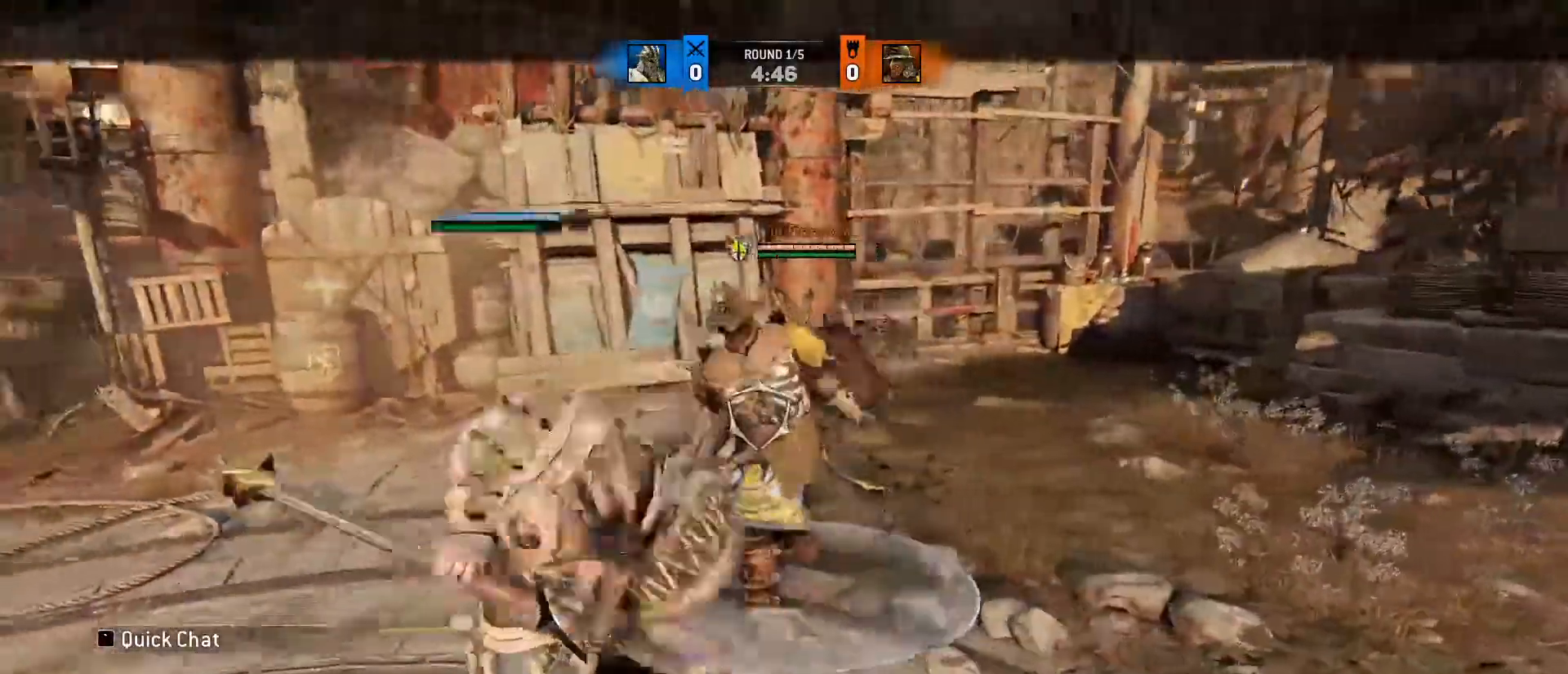
{"keys": ["a", "d", "w"], "mouse": [], "events": [[33, "a", "up"], [33, "mouse_wheel", "down"], [133, "a", "down"], [133, "d", "up"], [133, "mouse_wheel", "up"], [200, "d", "down"], [283, "a", "up"], [317, "a", "down"], [383, "d", "up"], [467, "d", "down"]]}
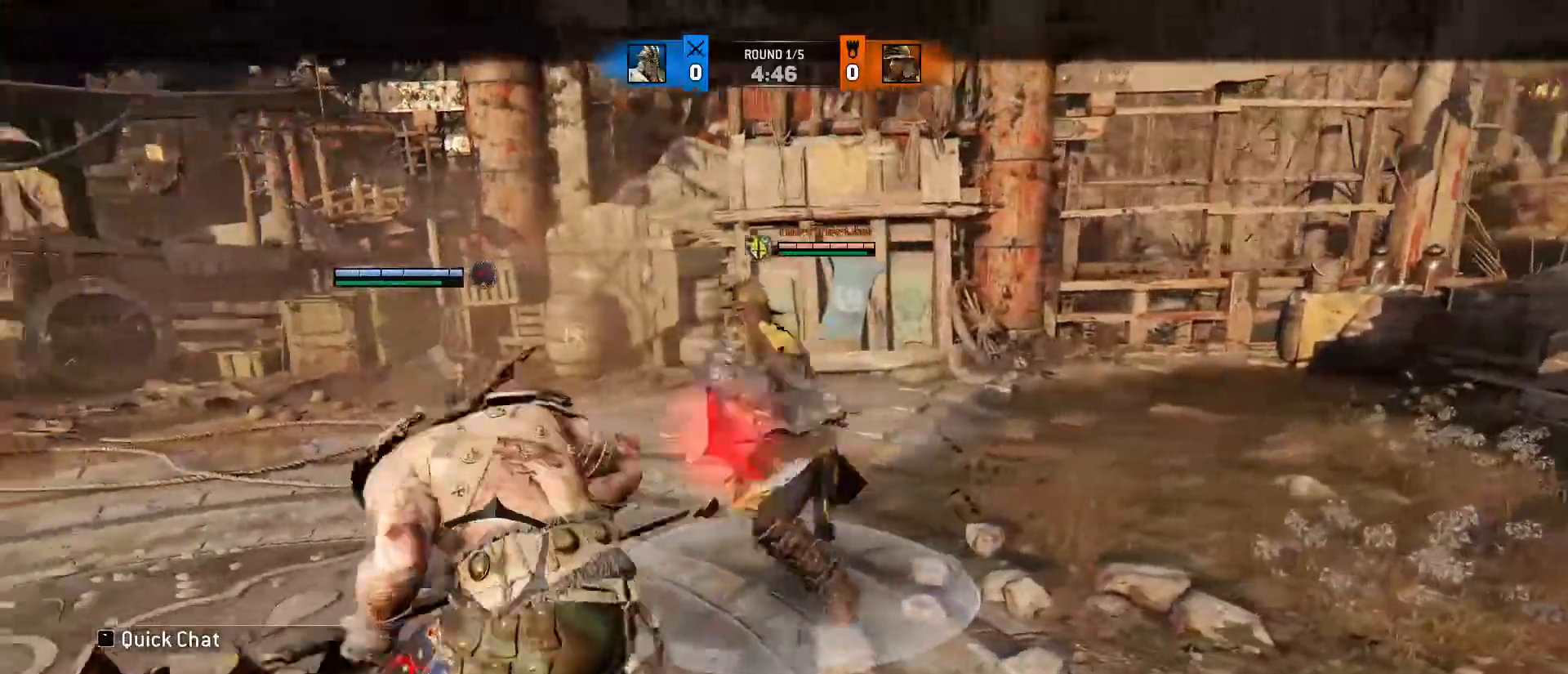
{"keys": ["d"], "mouse": [], "events": [[117, "d", "up"], [233, "w", "up"], [433, "d", "down"], [483, "a", "up"]]}